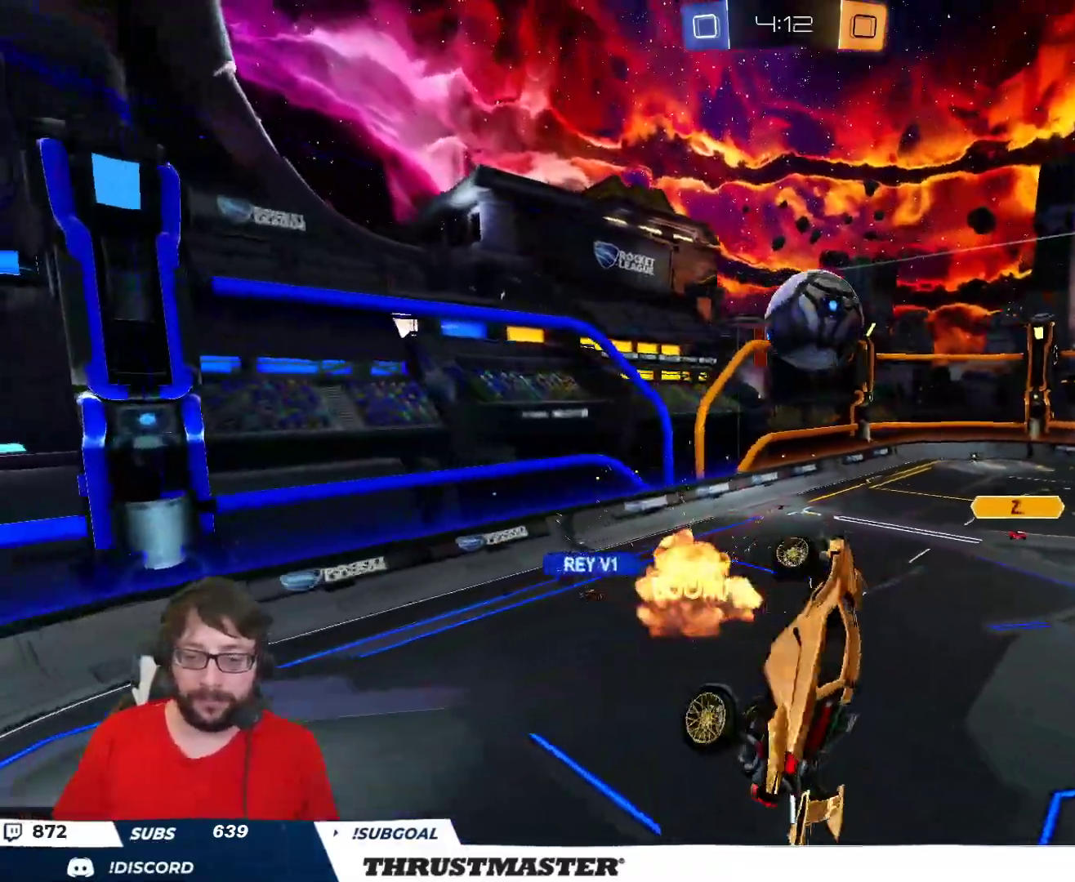
Gameplay with a controller (Xbox layout); each line is a JSON object with the inputs held at the frame after it. "events" lists button and stick changes between this image and that frame as [ms after this image, input, new state], when the widget could be followed in between.
{"buttons": ["L2", "R2"], "left_stick": "right", "right_stick": "center", "events": [[167, "left_stick", "down"], [367, "R2", "down"], [433, "L2", "down"], [433, "left_stick", "right"]]}
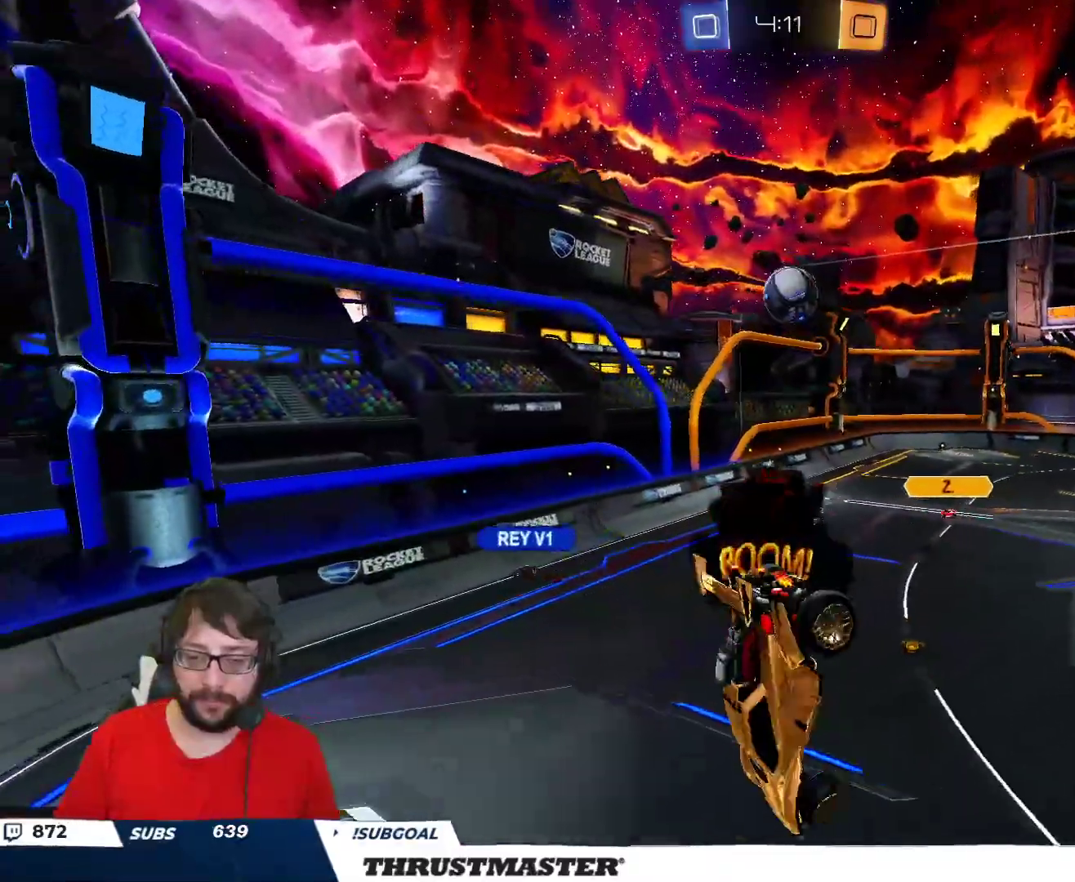
{"buttons": ["R2"], "left_stick": "center", "right_stick": "center", "events": [[300, "L2", "up"], [300, "left_stick", "center"]]}
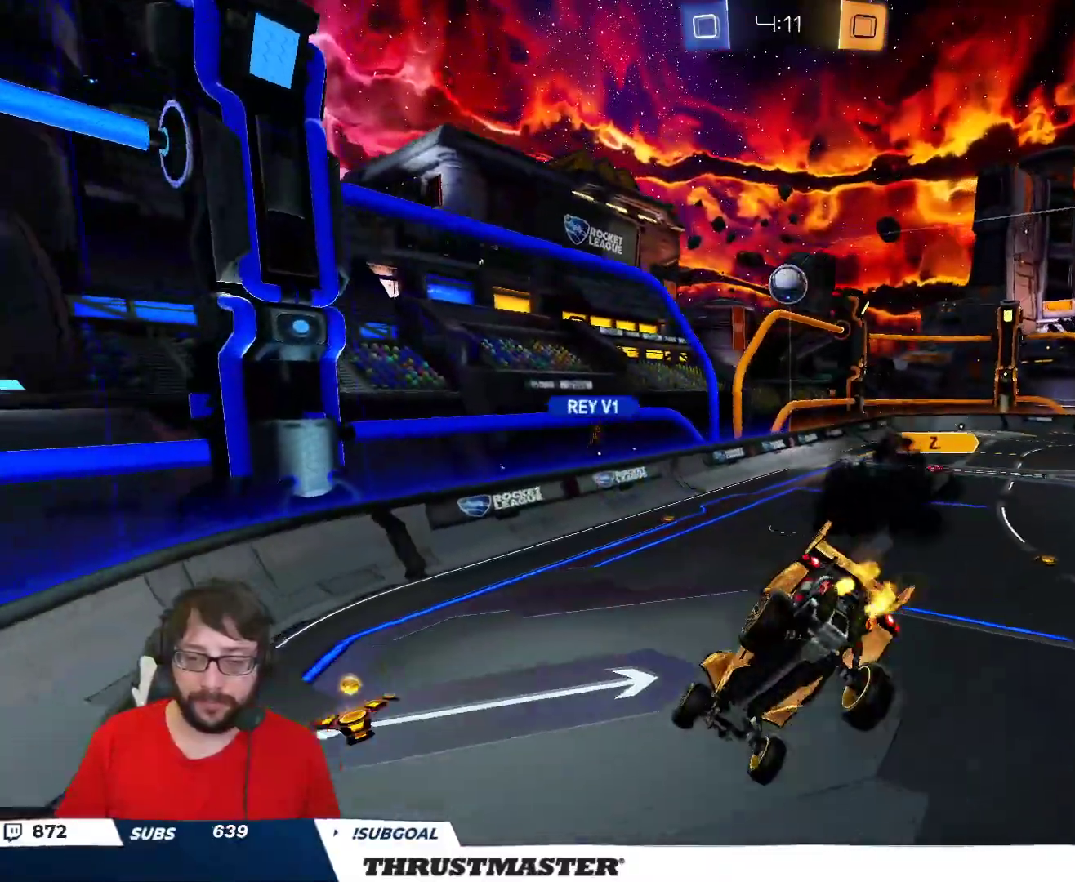
{"buttons": ["R2"], "left_stick": "center", "right_stick": "center", "events": [[300, "left_stick", "left"], [433, "left_stick", "center"]]}
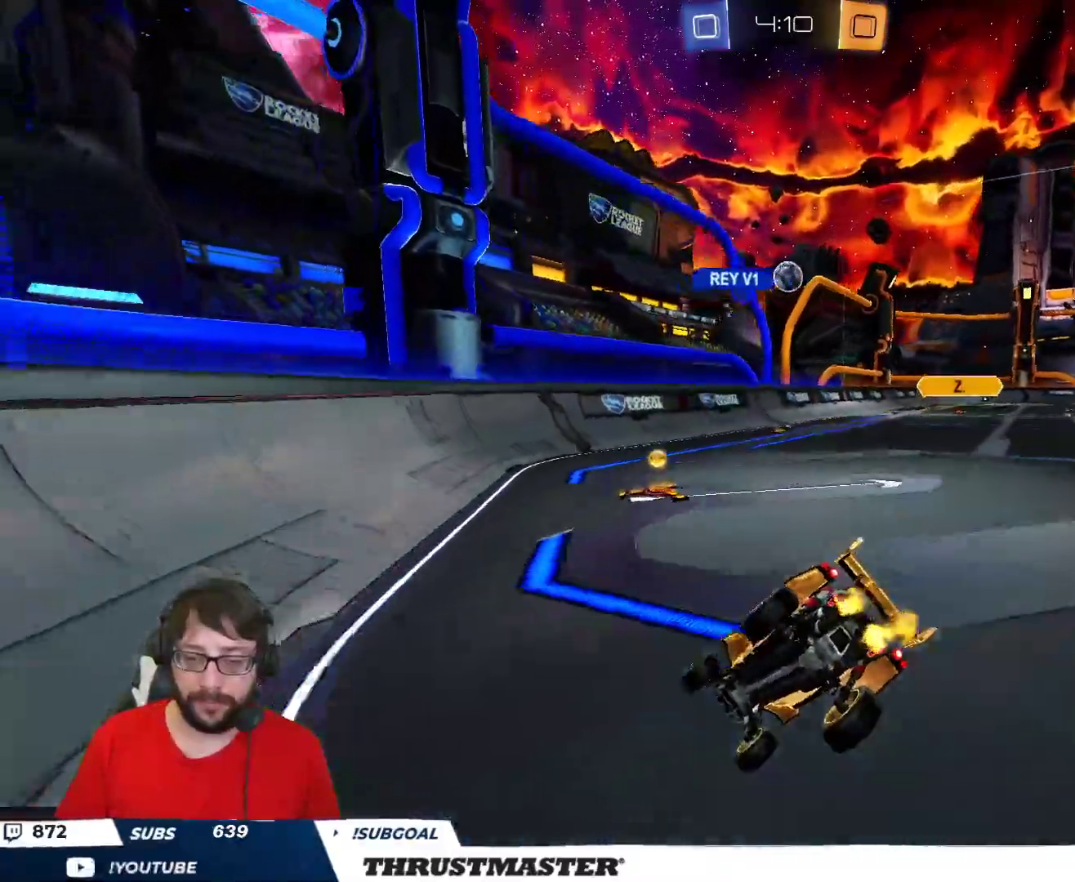
{"buttons": ["R2"], "left_stick": "center", "right_stick": "center", "events": [[33, "B", "down"], [333, "left_stick", "right"], [450, "B", "up"], [500, "left_stick", "center"]]}
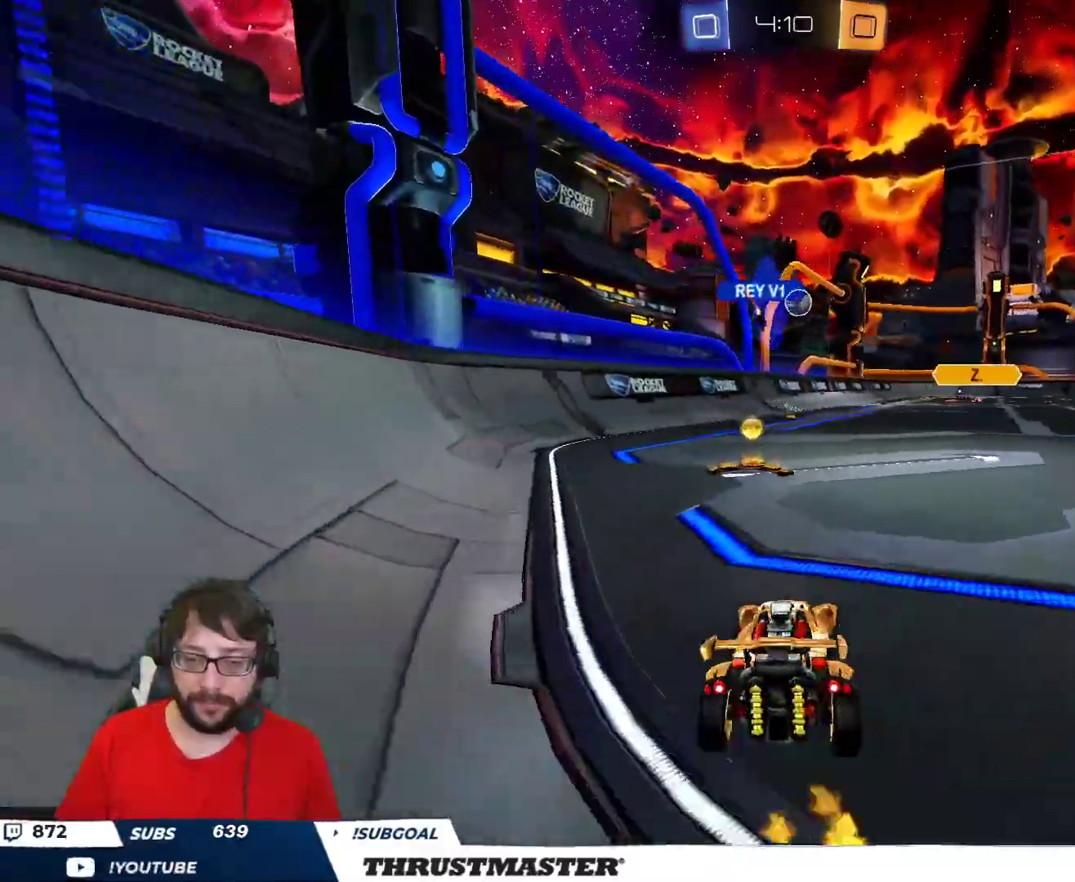
{"buttons": ["R2"], "left_stick": "center", "right_stick": "center", "events": [[150, "left_stick", "left"], [300, "left_stick", "center"]]}
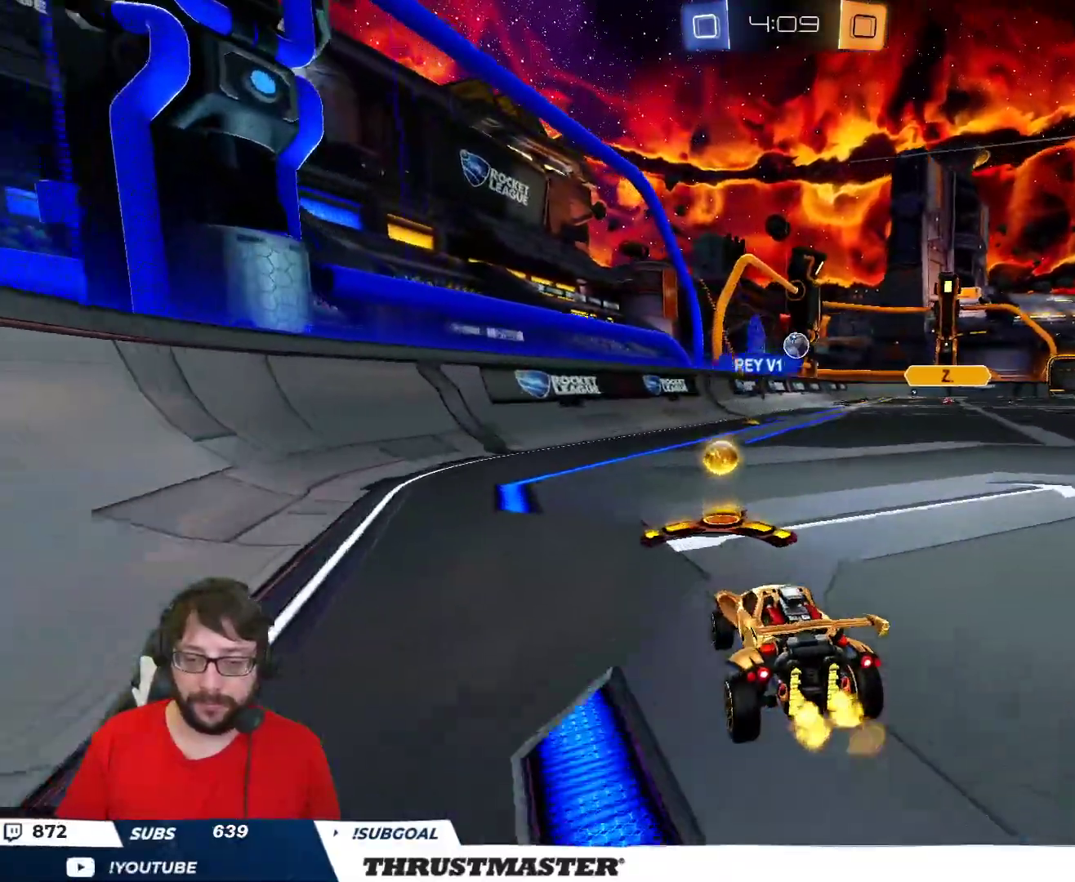
{"buttons": ["B", "R2"], "left_stick": "center", "right_stick": "center", "events": [[33, "left_stick", "right"], [283, "B", "down"], [433, "left_stick", "center"]]}
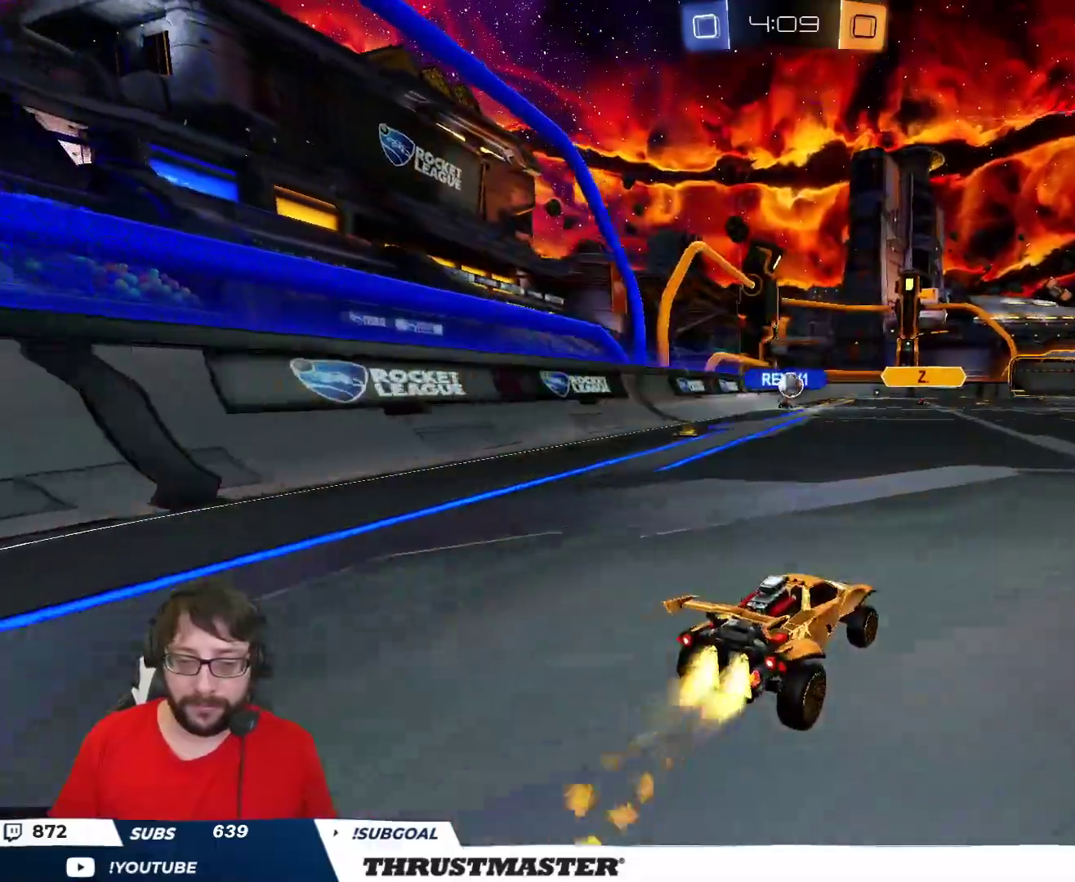
{"buttons": ["L2", "R2"], "left_stick": "right", "right_stick": "center", "events": [[33, "A", "down"], [83, "left_stick", "up-right"], [117, "A", "up"], [117, "L2", "down"], [167, "A", "down"], [250, "A", "up"], [267, "left_stick", "right"], [283, "Y", "down"], [317, "Y", "up"], [400, "Y", "down"], [467, "B", "up"], [483, "Y", "up"]]}
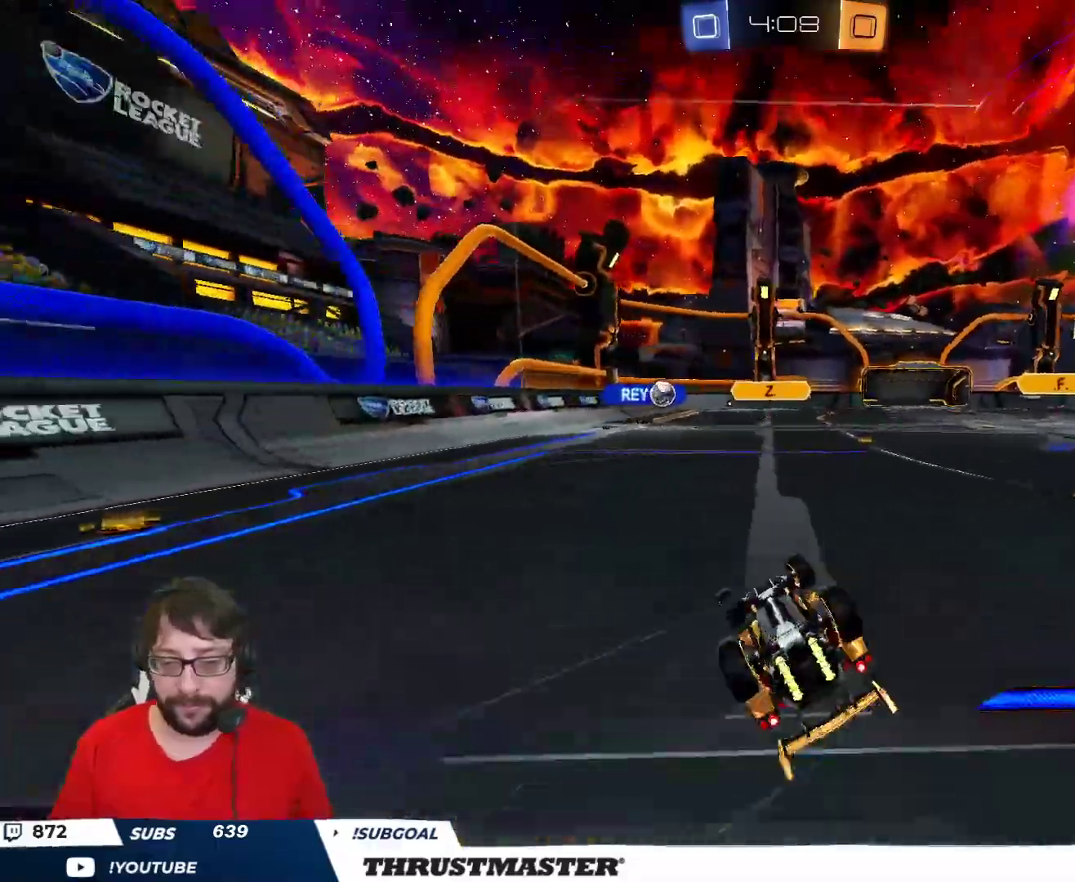
{"buttons": ["R2"], "left_stick": "center", "right_stick": "center", "events": [[33, "L2", "up"], [350, "left_stick", "center"]]}
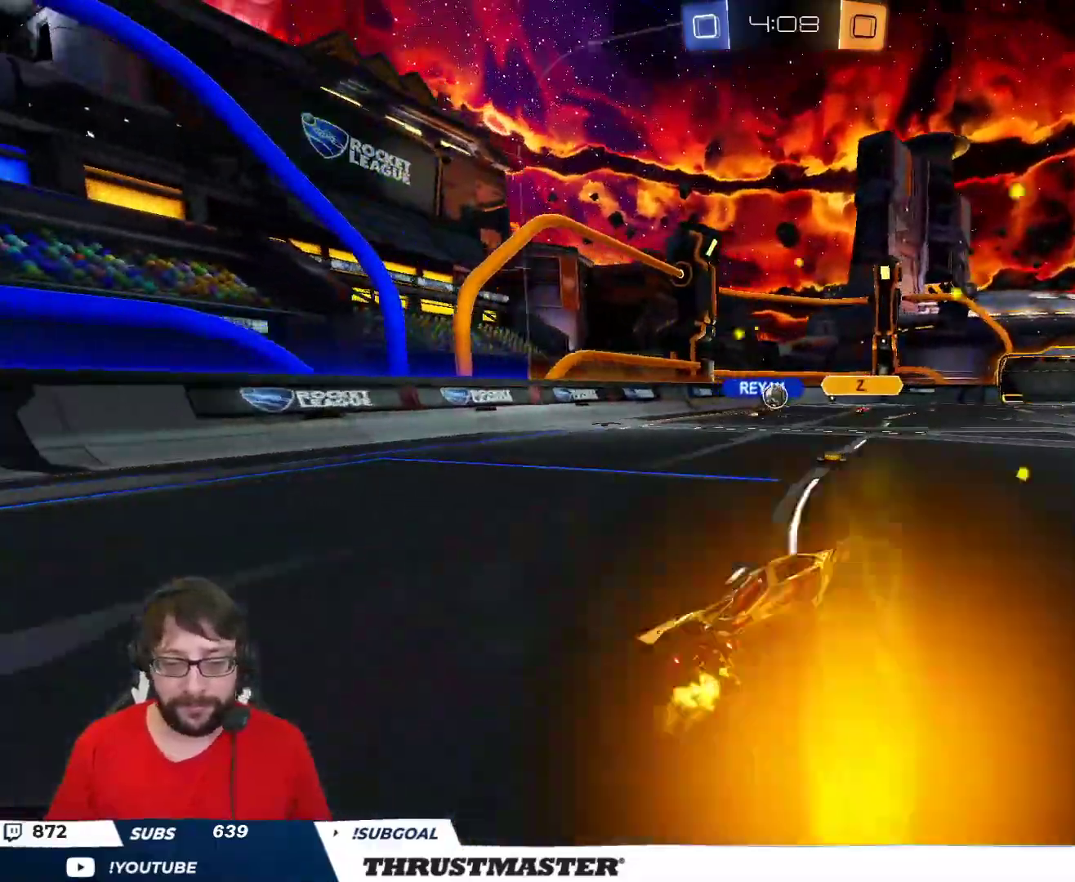
{"buttons": ["R2"], "left_stick": "left", "right_stick": "center", "events": [[467, "left_stick", "left"]]}
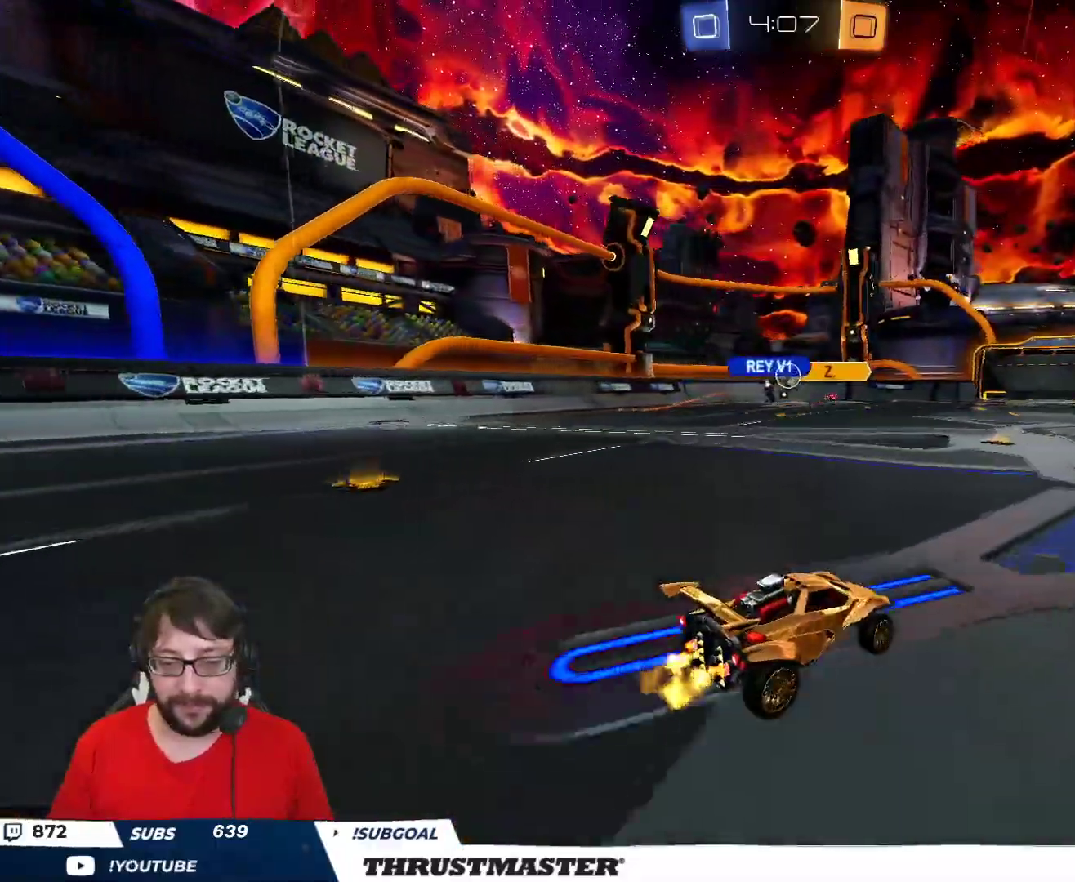
{"buttons": [], "left_stick": "down-left", "right_stick": "center", "events": [[150, "left_stick", "center"], [333, "R2", "up"], [417, "left_stick", "down-left"]]}
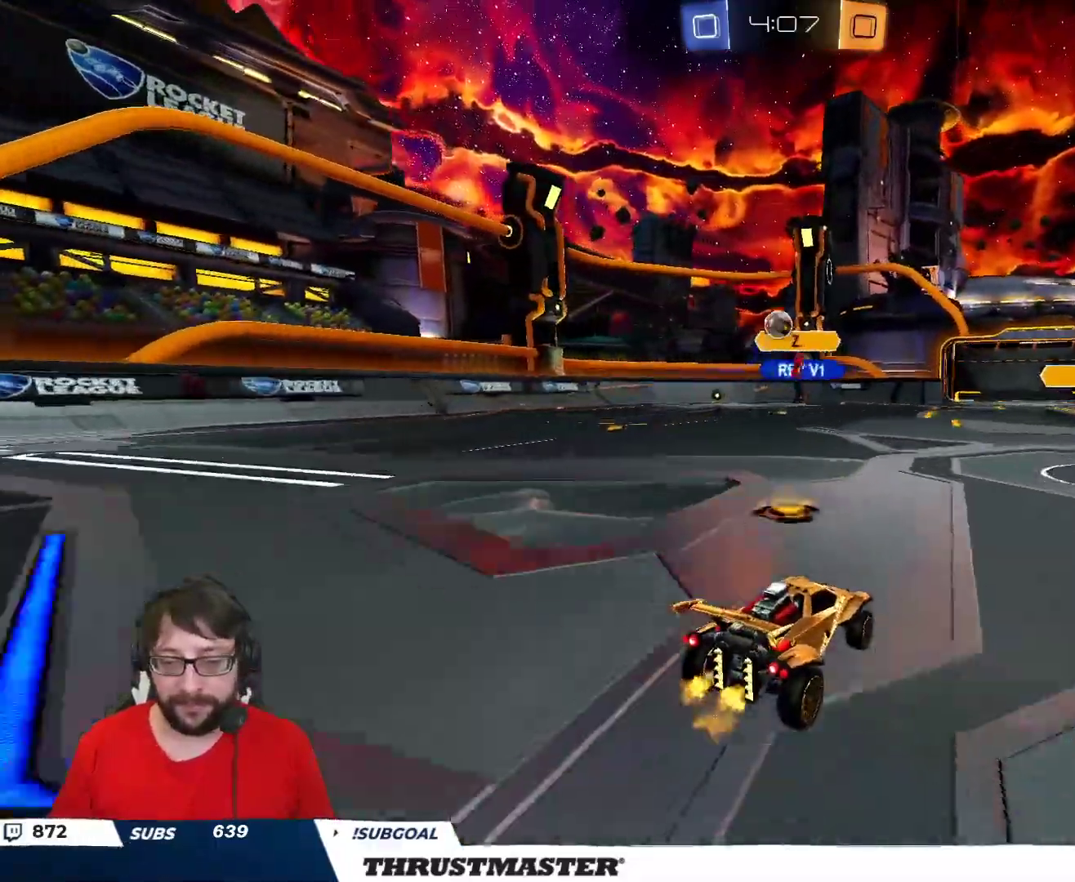
{"buttons": ["A", "B", "R2"], "left_stick": "down", "right_stick": "center", "events": [[150, "A", "down"], [150, "B", "down"], [150, "R2", "down"], [300, "A", "up"], [300, "left_stick", "center"], [350, "A", "down"], [383, "left_stick", "down"]]}
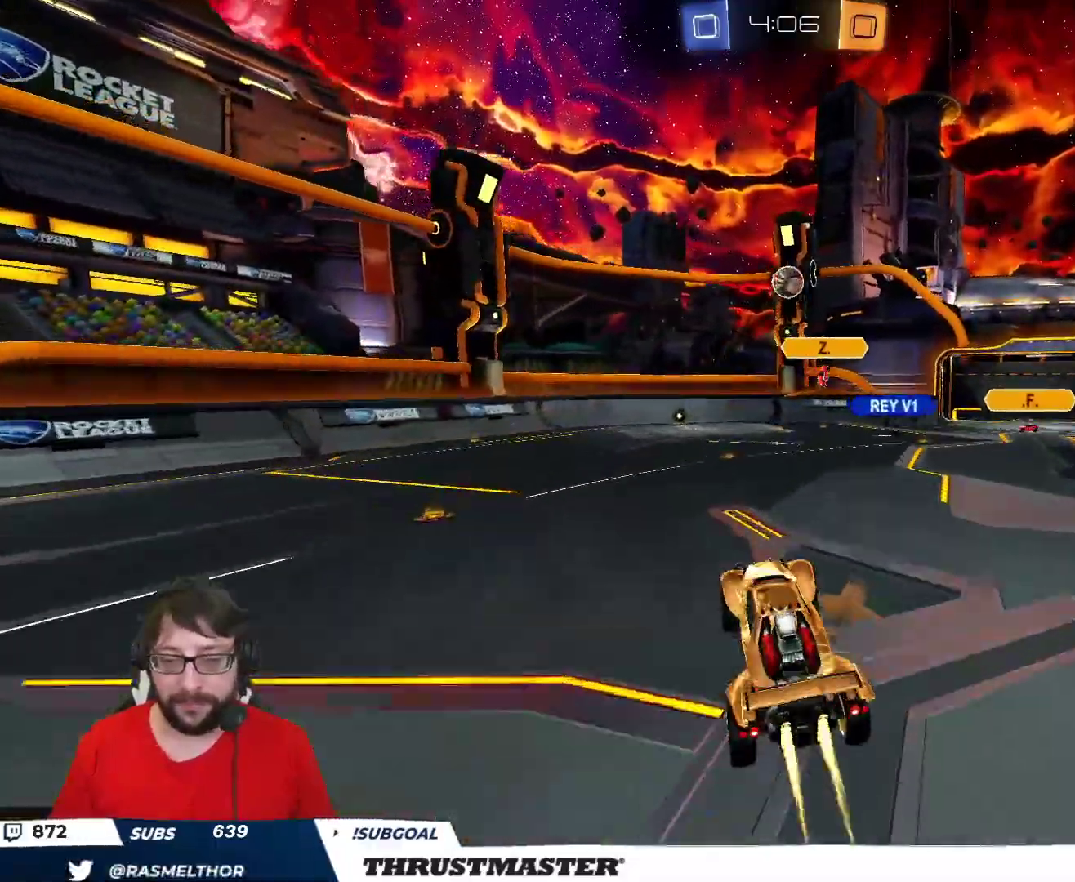
{"buttons": ["B", "L2", "R2"], "left_stick": "down-right", "right_stick": "center", "events": [[17, "L2", "down"], [33, "A", "up"], [67, "left_stick", "right"], [333, "left_stick", "down"], [467, "left_stick", "down-right"]]}
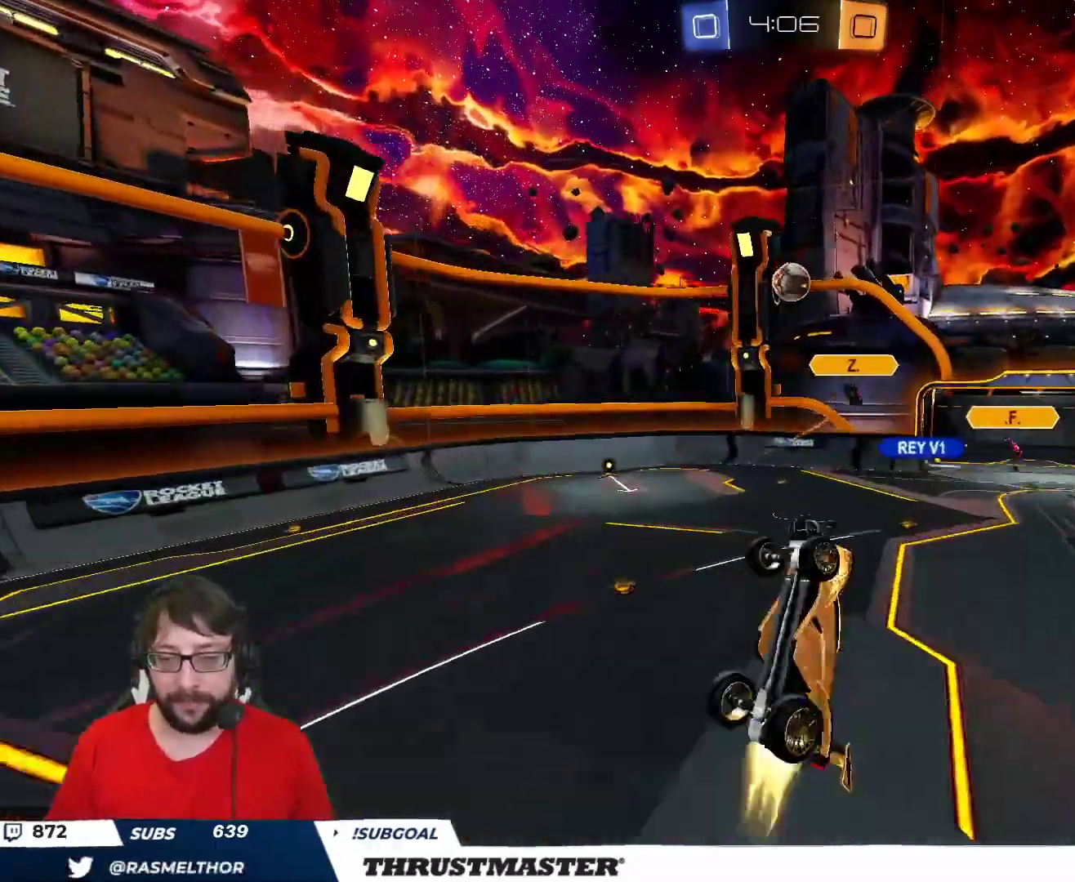
{"buttons": ["R2"], "left_stick": "up", "right_stick": "center", "events": [[17, "left_stick", "right"], [117, "B", "up"], [117, "left_stick", "up-right"], [267, "B", "down"], [317, "L2", "up"], [333, "left_stick", "center"], [400, "B", "up"], [483, "left_stick", "up"]]}
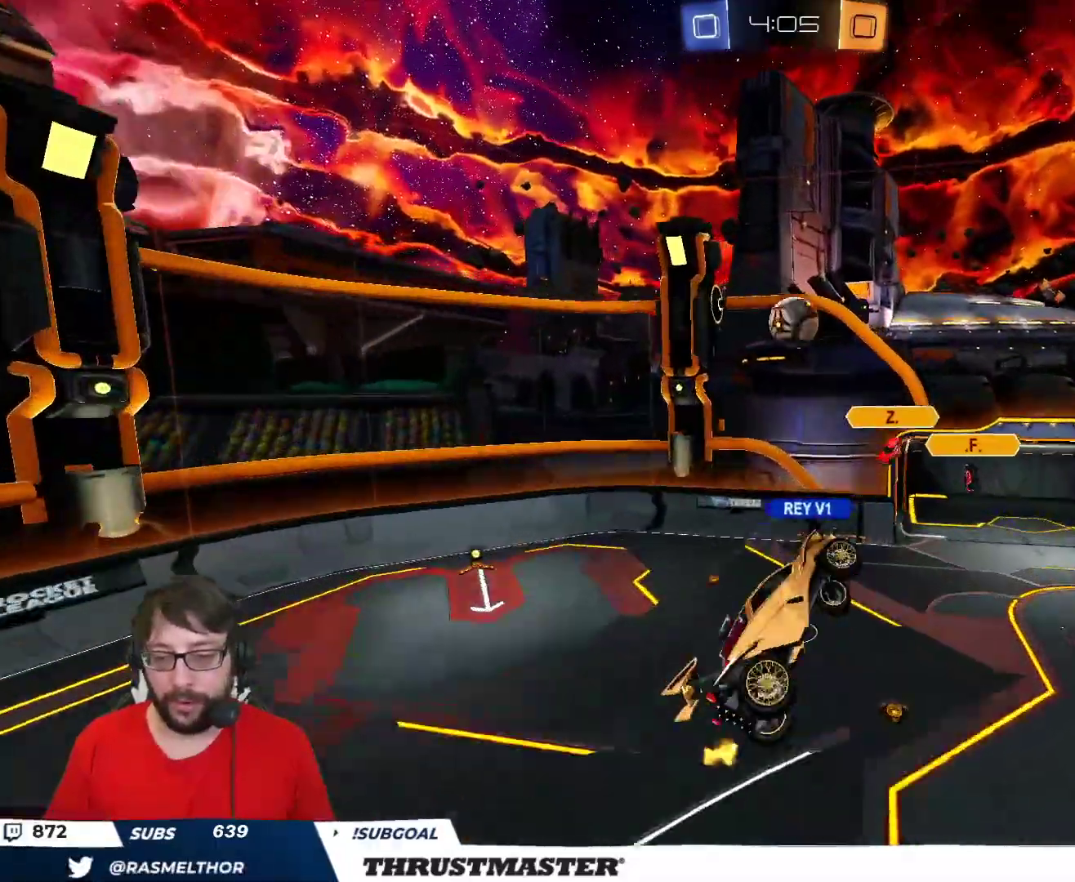
{"buttons": [], "left_stick": "center", "right_stick": "center", "events": [[67, "R2", "up"], [150, "left_stick", "center"], [350, "left_stick", "up"], [483, "left_stick", "center"]]}
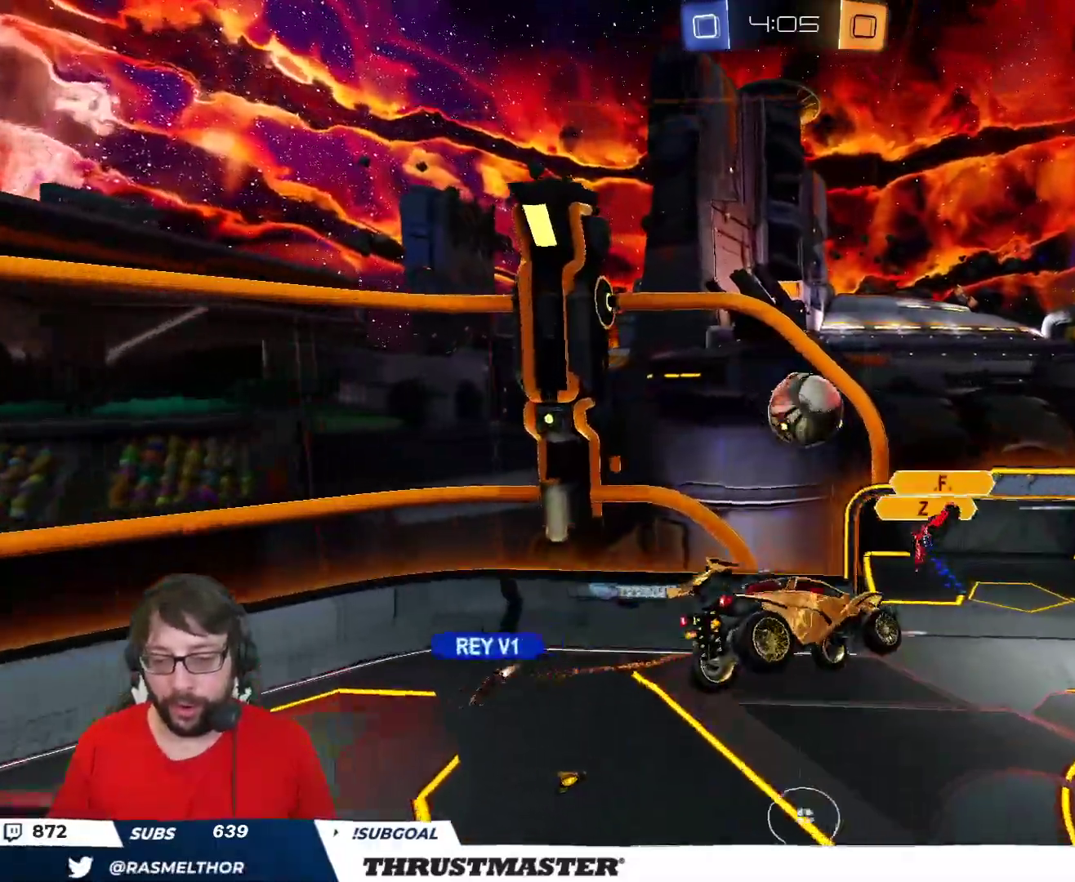
{"buttons": ["B", "L2", "R2"], "left_stick": "down-right", "right_stick": "center", "events": [[117, "left_stick", "up"], [167, "R2", "down"], [200, "B", "down"], [200, "left_stick", "center"], [450, "left_stick", "down-right"], [500, "L2", "down"]]}
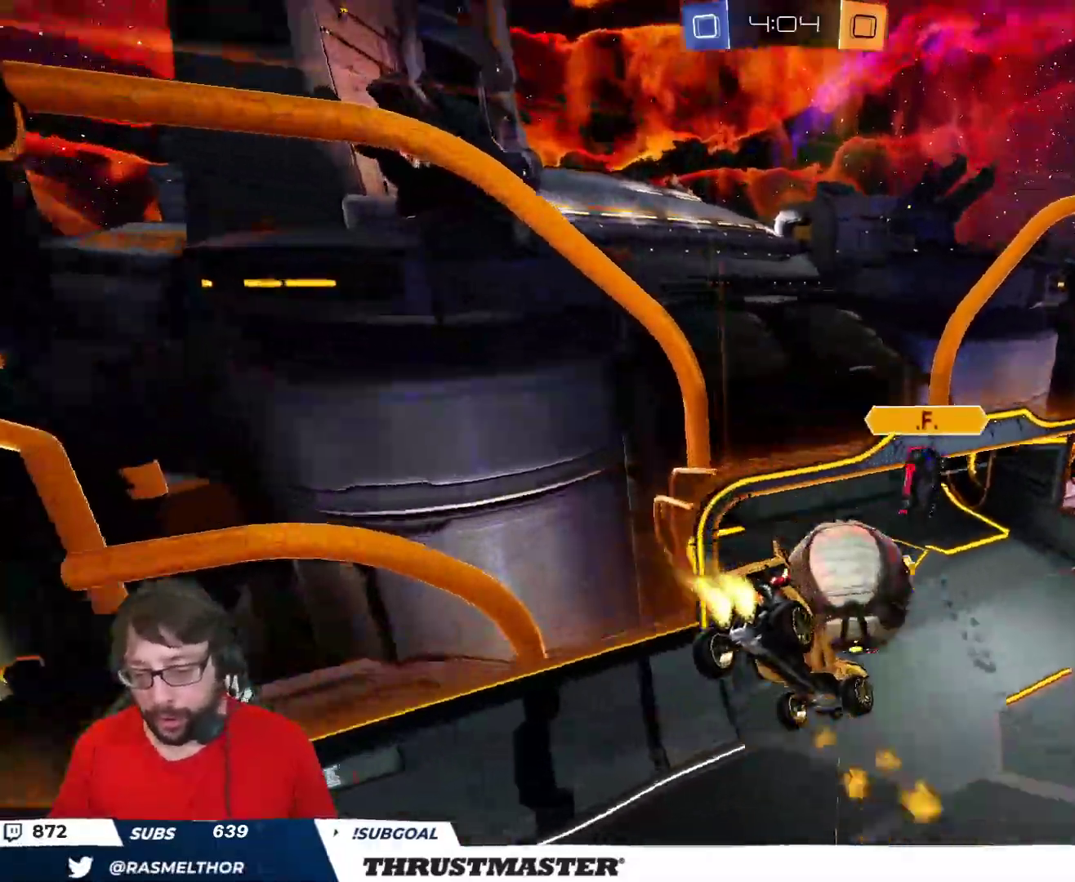
{"buttons": ["R2"], "left_stick": "right", "right_stick": "center", "events": [[33, "left_stick", "right"], [283, "B", "up"], [500, "L2", "up"]]}
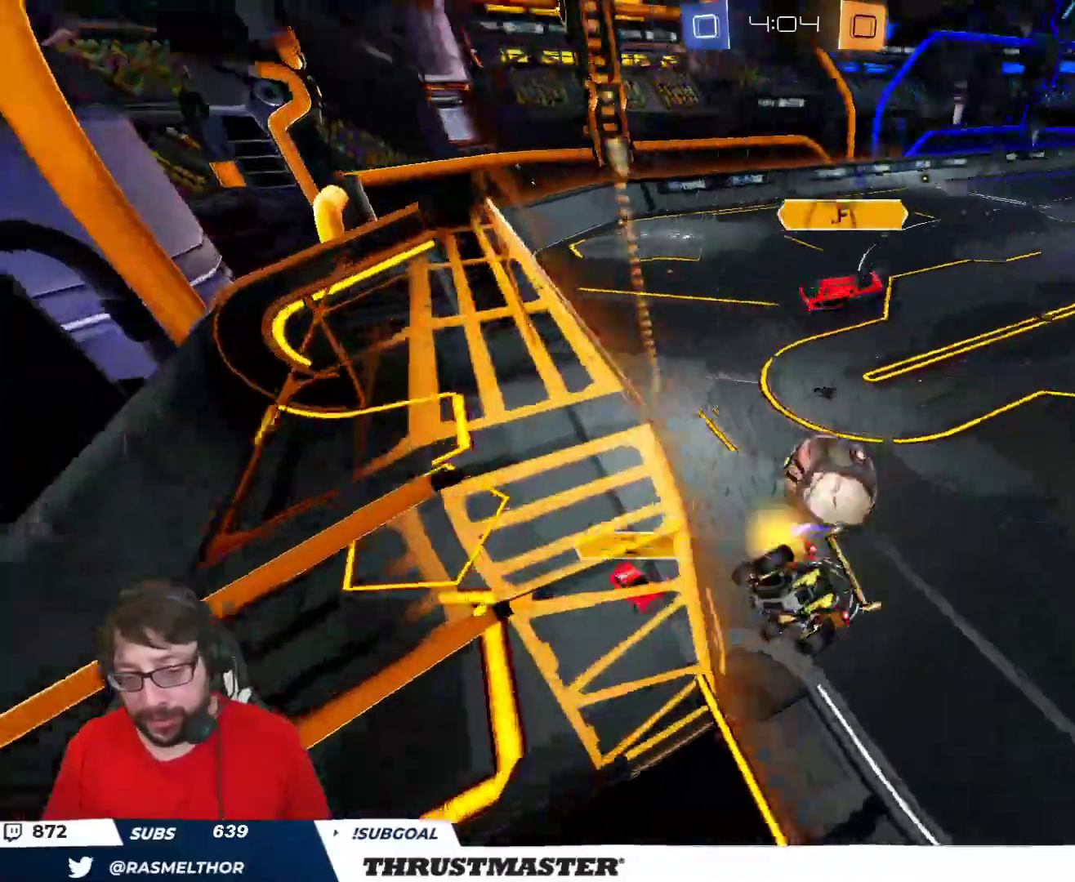
{"buttons": ["L2", "R2", "L3"], "left_stick": "down-left", "right_stick": "center", "events": [[33, "left_stick", "down"], [50, "A", "down"], [50, "B", "down"], [183, "L2", "down"], [233, "left_stick", "down-left"], [300, "A", "up"], [383, "B", "up"], [483, "L3", "down"]]}
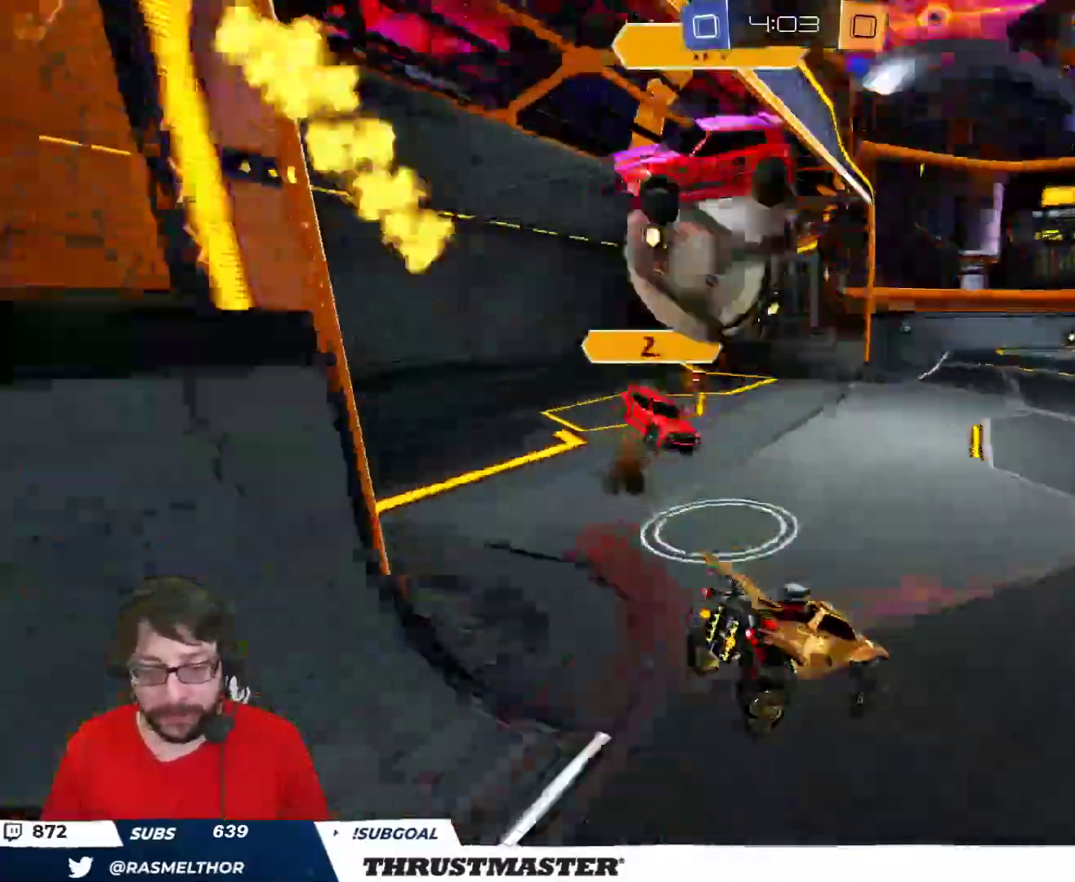
{"buttons": ["B", "R2"], "left_stick": "left", "right_stick": "center", "events": [[33, "L3", "up"], [83, "L2", "up"], [183, "left_stick", "right"], [250, "R2", "up"], [250, "left_stick", "down"], [350, "left_stick", "left"], [367, "R2", "down"], [450, "B", "down"]]}
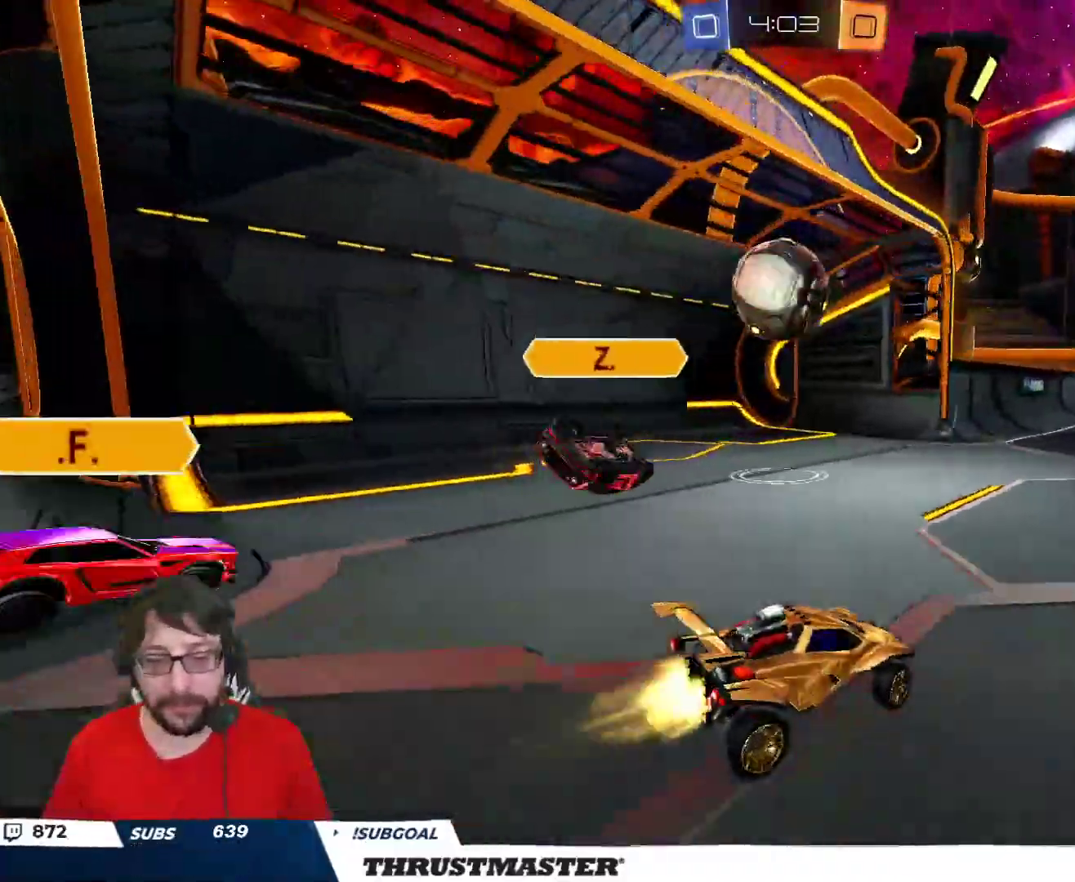
{"buttons": [], "left_stick": "down-left", "right_stick": "center", "events": [[133, "left_stick", "down-left"], [217, "B", "up"], [267, "R2", "up"], [267, "left_stick", "center"], [417, "left_stick", "down-left"]]}
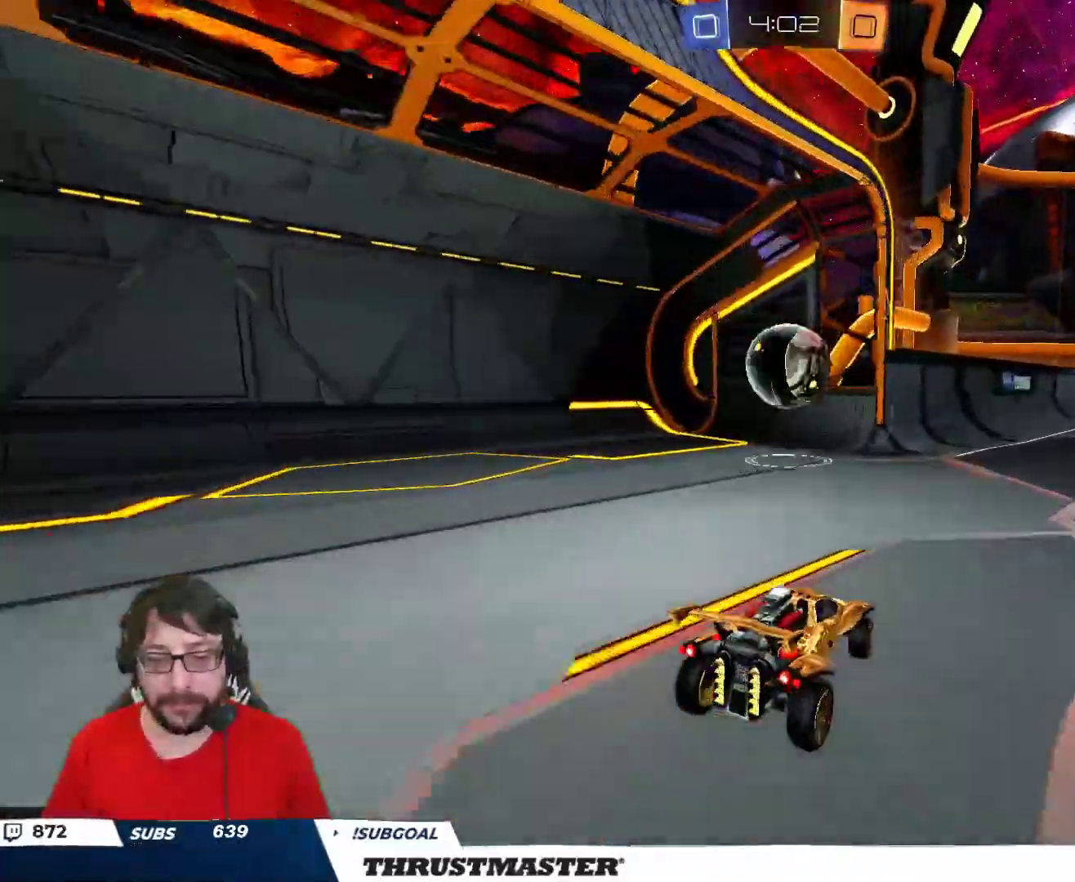
{"buttons": [], "left_stick": "center", "right_stick": "center", "events": [[183, "left_stick", "left"], [350, "left_stick", "center"]]}
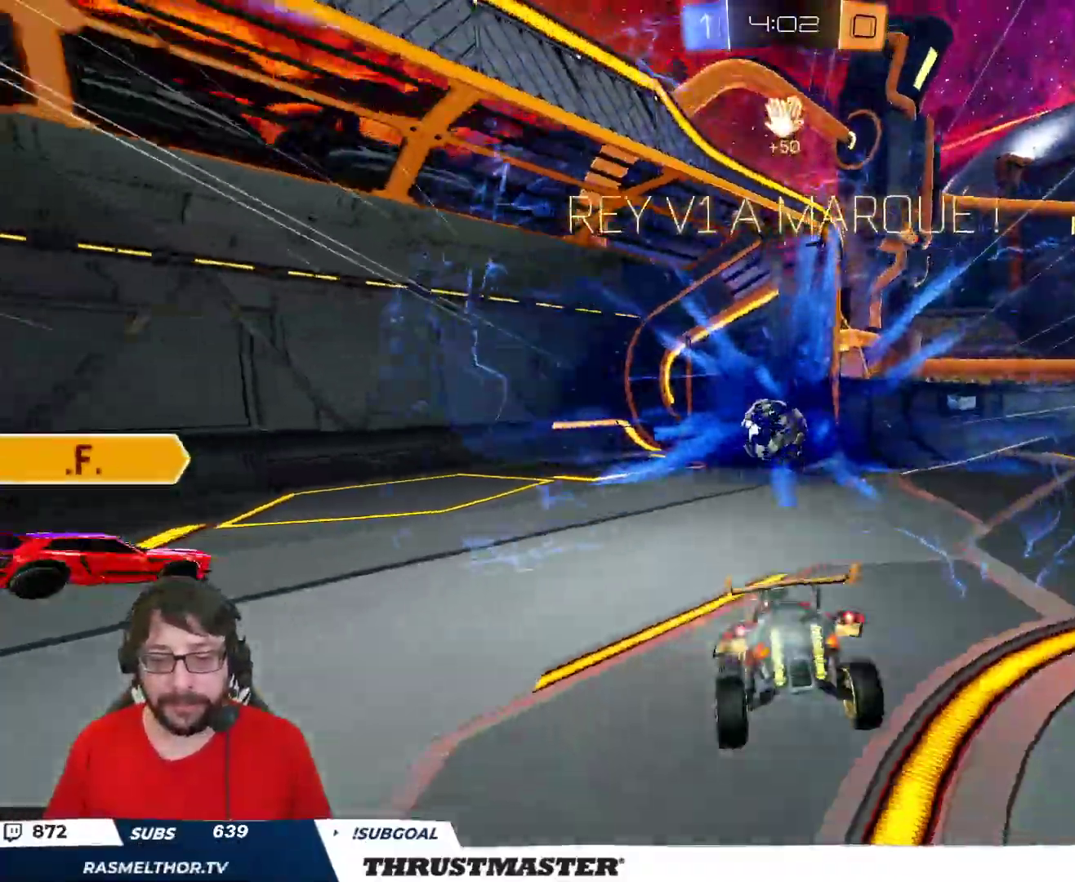
{"buttons": ["A"], "left_stick": "down", "right_stick": "center", "events": [[417, "left_stick", "down"], [450, "A", "down"]]}
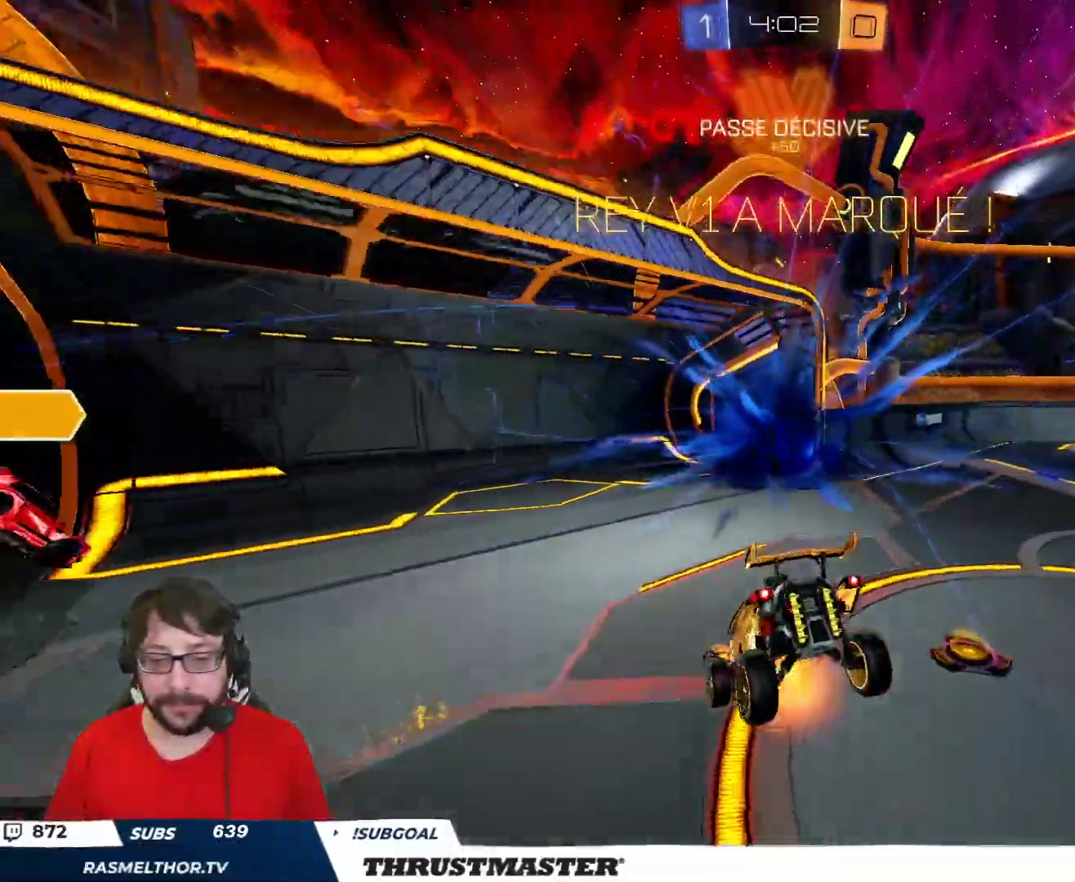
{"buttons": ["R2"], "left_stick": "up", "right_stick": "center", "events": [[17, "A", "up"], [67, "A", "down"], [83, "R2", "down"], [133, "A", "up"], [500, "left_stick", "up"]]}
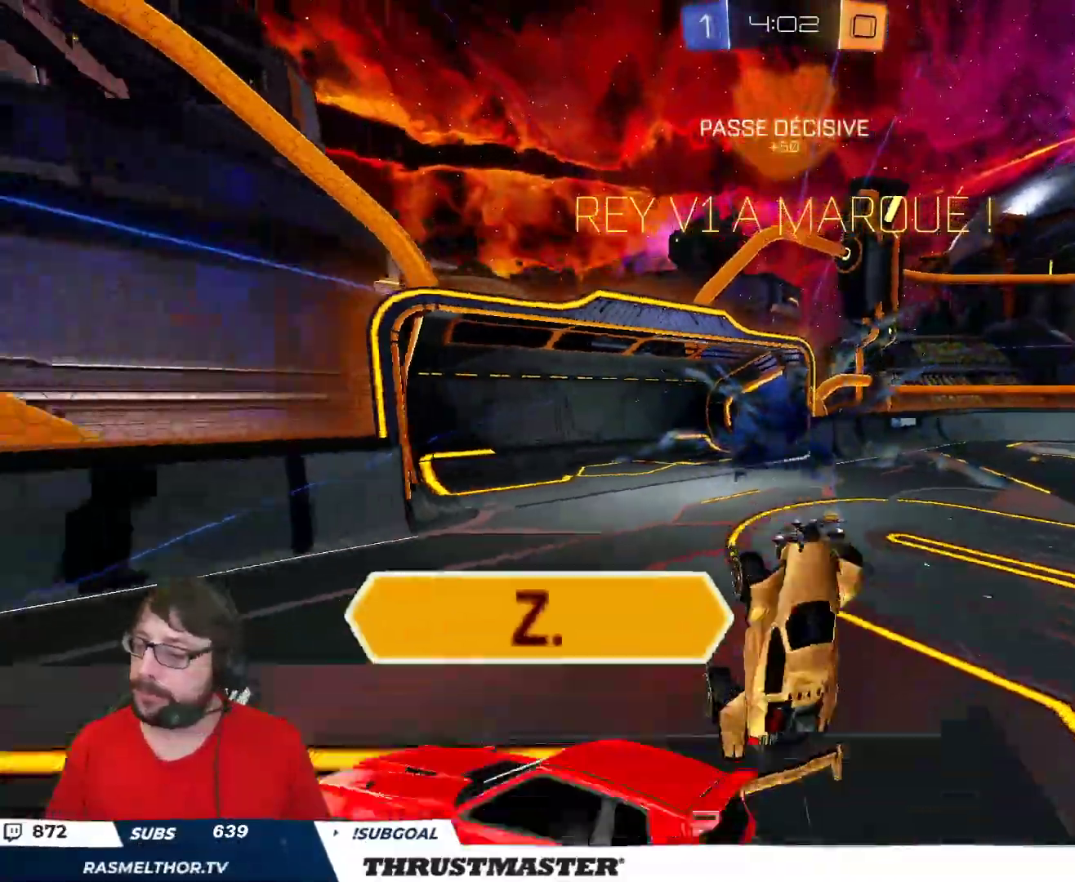
{"buttons": ["L1"], "left_stick": "up", "right_stick": "center", "events": [[67, "L1", "down"], [67, "Y", "down"], [167, "Y", "up"], [300, "Y", "down"], [367, "Y", "up"], [467, "R2", "up"]]}
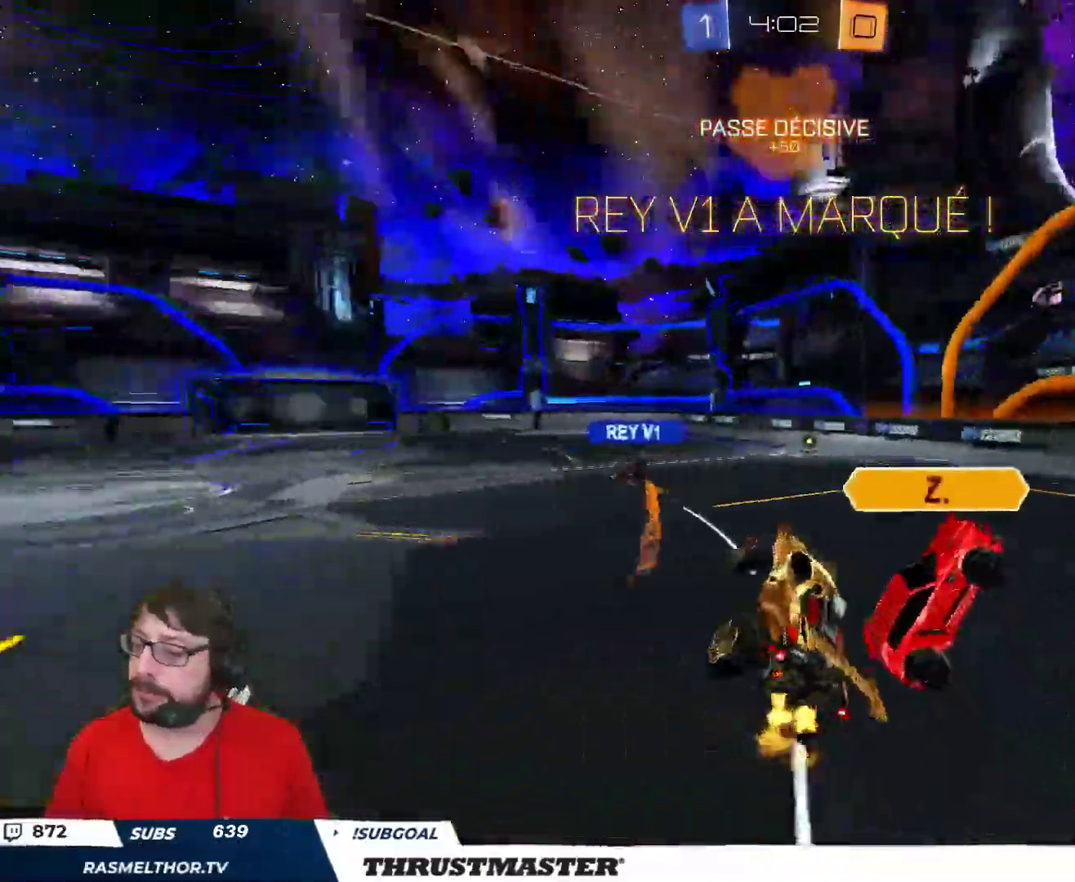
{"buttons": [], "left_stick": "center", "right_stick": "center", "events": [[33, "L1", "up"], [83, "left_stick", "center"], [300, "left_stick", "up-right"], [333, "L2", "down"], [450, "L2", "up"], [467, "left_stick", "center"]]}
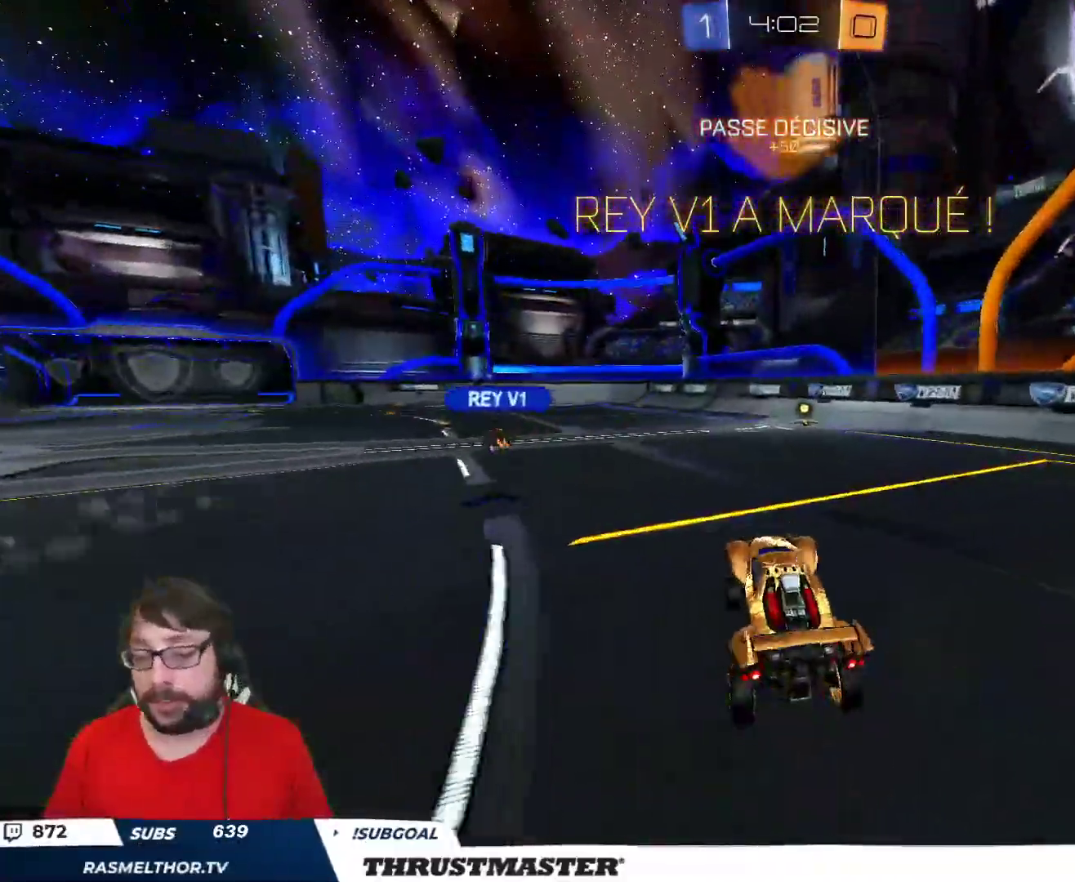
{"buttons": ["L2"], "left_stick": "up-right", "right_stick": "center", "events": [[67, "left_stick", "right"], [167, "left_stick", "left"], [233, "A", "down"], [300, "L2", "down"], [317, "A", "up"], [317, "left_stick", "up-right"], [350, "A", "down"], [433, "A", "up"]]}
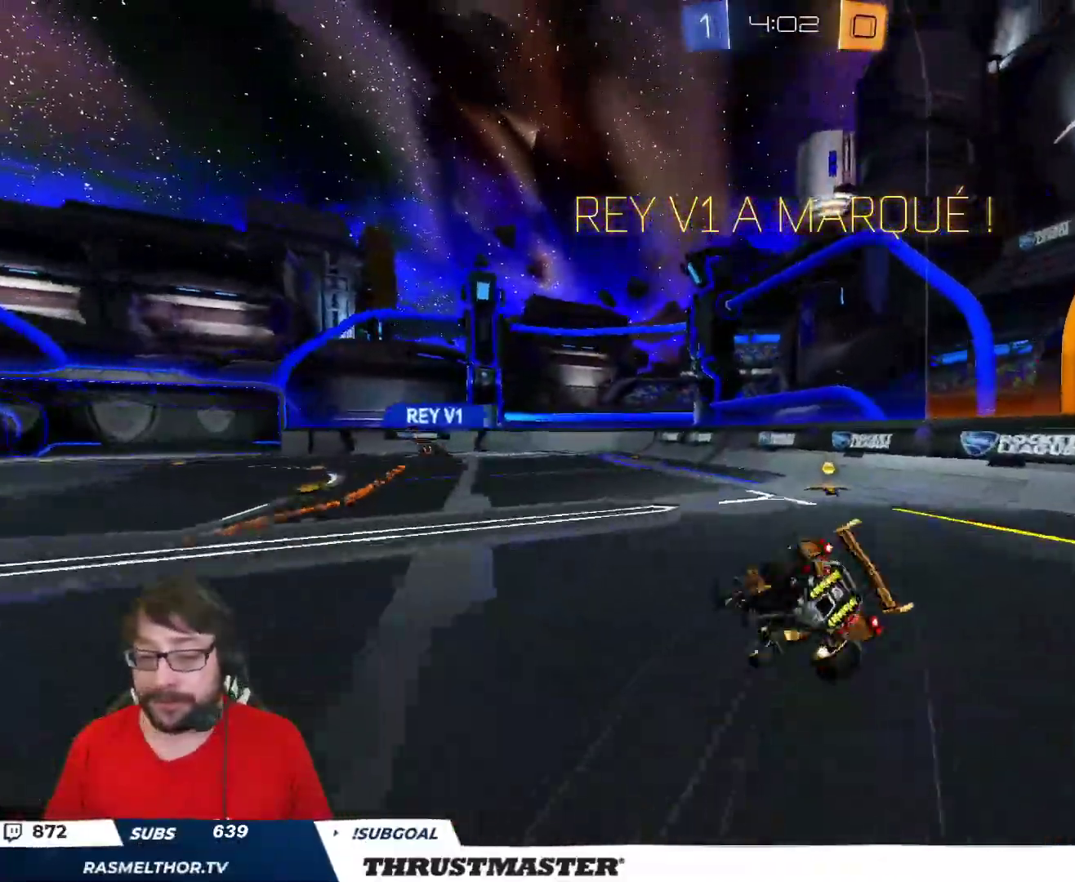
{"buttons": [], "left_stick": "right", "right_stick": "center", "events": [[117, "L2", "up"], [383, "left_stick", "right"]]}
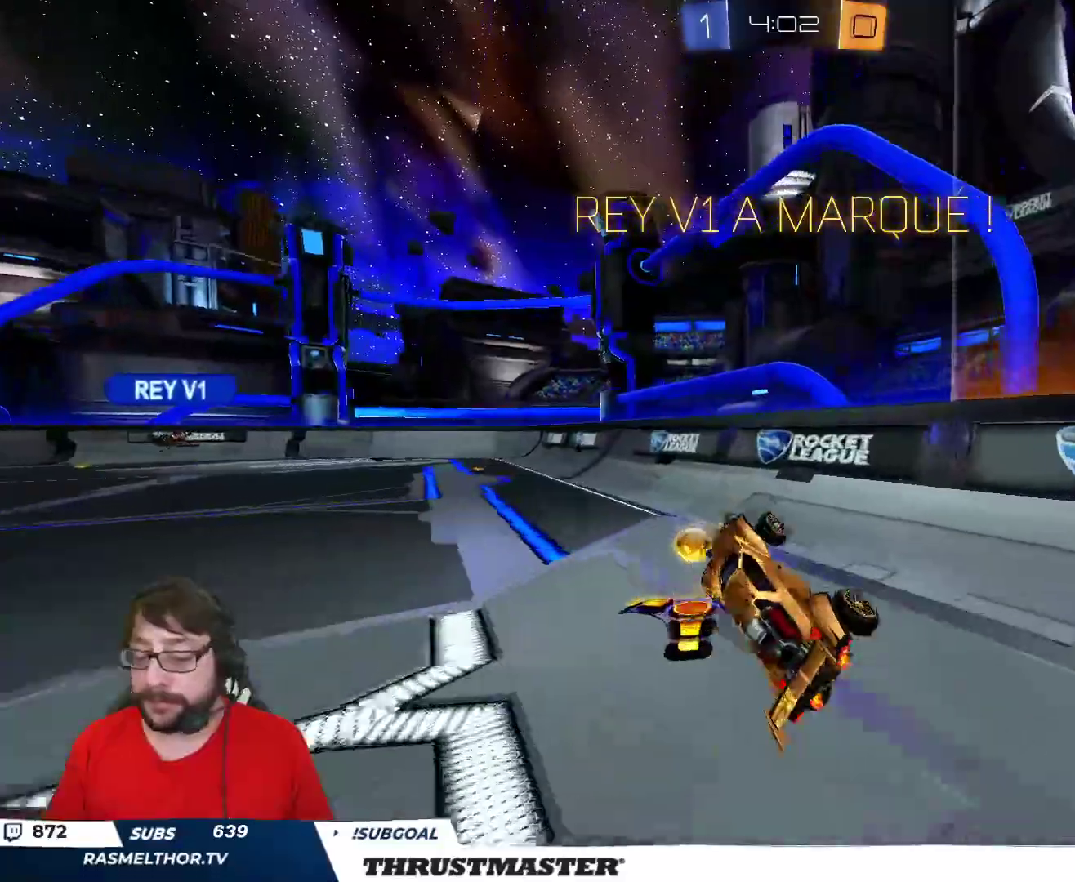
{"buttons": [], "left_stick": "down", "right_stick": "center", "events": [[17, "left_stick", "down"]]}
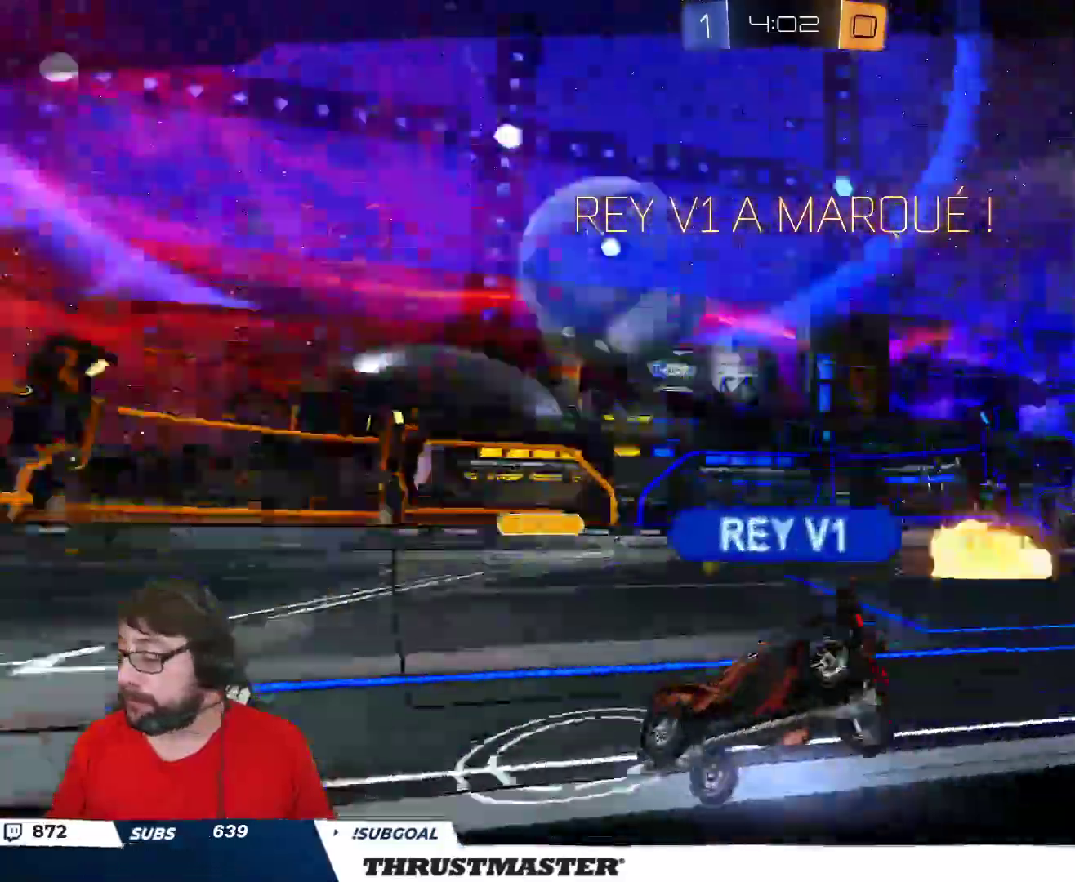
{"buttons": [], "left_stick": "down", "right_stick": "center", "events": []}
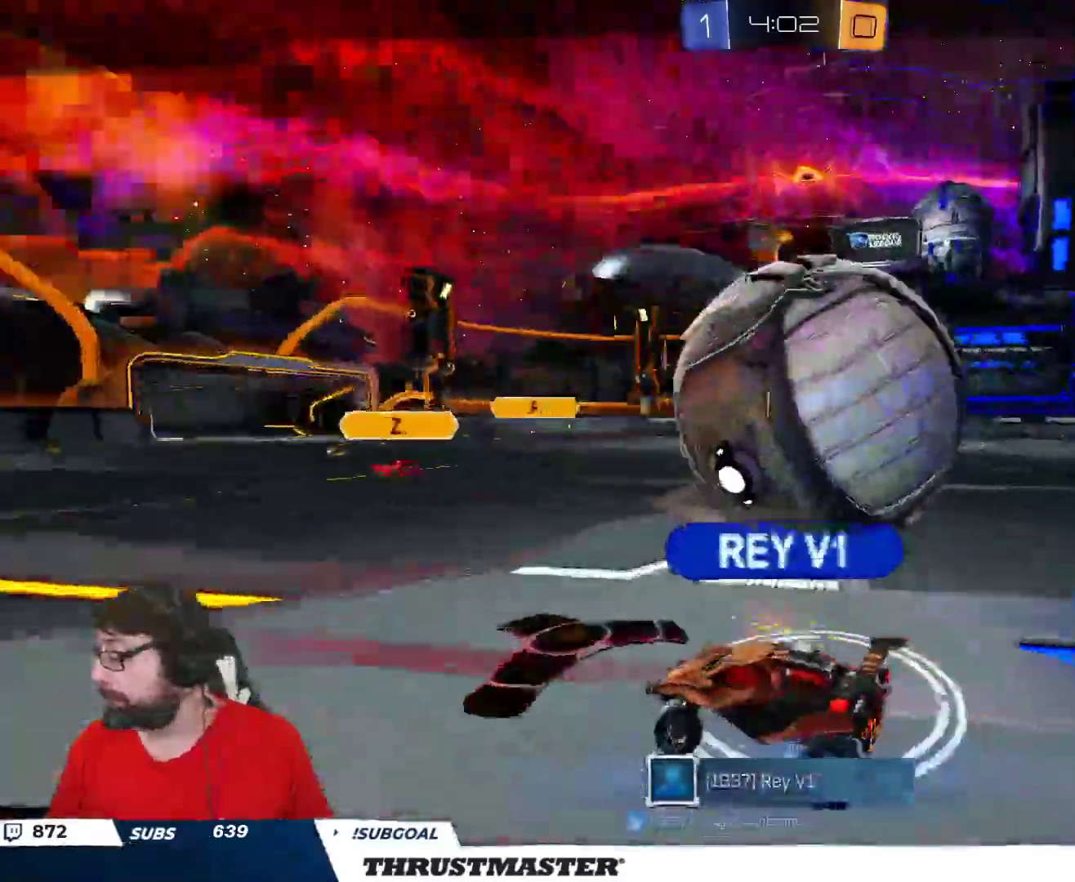
{"buttons": [], "left_stick": "center", "right_stick": "center", "events": [[233, "left_stick", "center"]]}